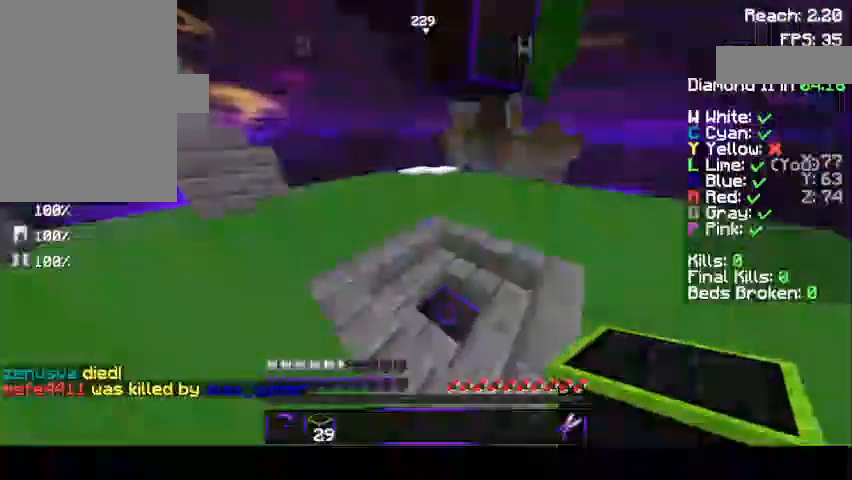
Gameplay with keyboard and mouse; each line is a JSON object with the keys and mouse buttons held at the frame after it. "events" lists presses ("down") and releases ("up") of "a", "d", "s", "space", "w", "mouse_left" and "mouse_right" between this image and that frame as [ms after this image, input, new state], when the widget could be followed in between. "mouse_left", "mouse_right" = the "left", "right" buttons of the "mouse" list. No other keys are recorded. Fast repeated clicks can show as one long hold. Mouse movement is not recorded.
{"keys": ["d", "w"], "mouse": [], "events": [[33, "space", "up"], [233, "w", "up"], [267, "d", "up"], [367, "d", "down"], [467, "w", "down"]]}
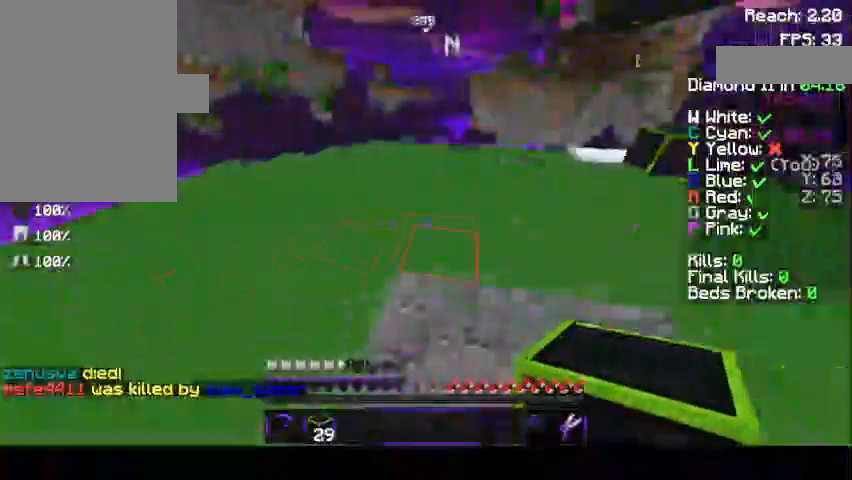
{"keys": ["d", "w"], "mouse": [], "events": []}
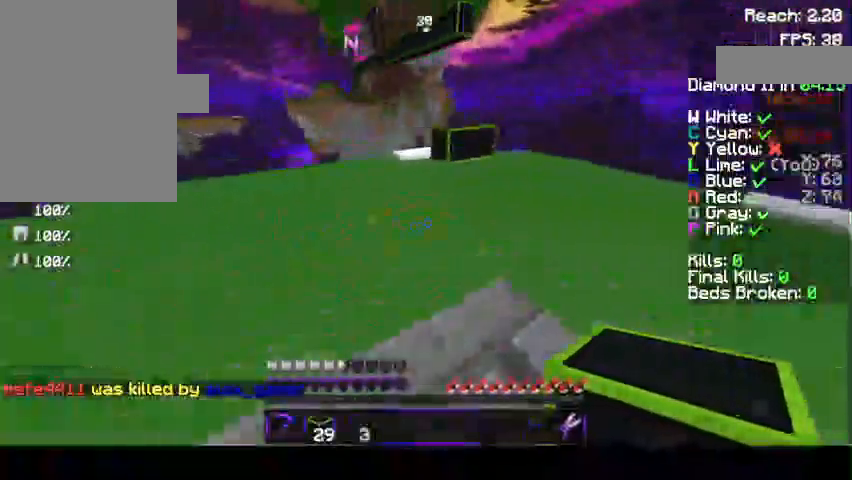
{"keys": ["w"], "mouse": ["right"], "events": [[133, "d", "up"], [167, "w", "up"], [300, "w", "down"], [467, "mouse_right", "down"]]}
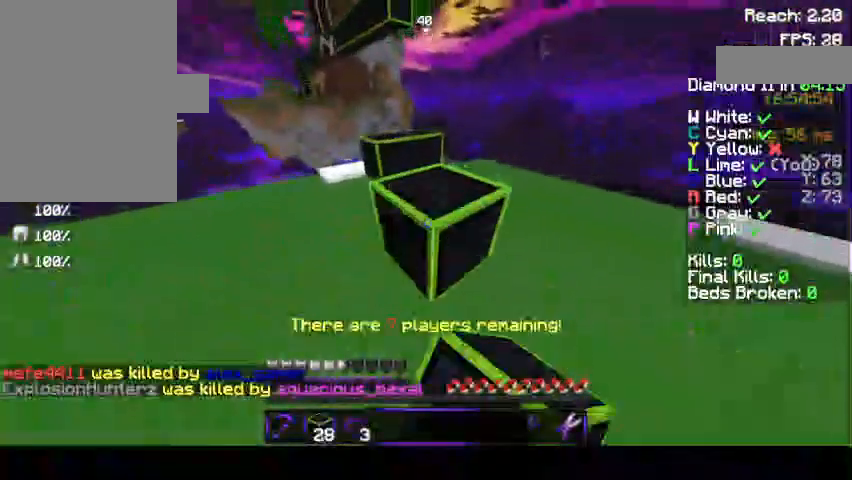
{"keys": ["space", "w"], "mouse": [], "events": [[67, "mouse_right", "up"], [67, "space", "down"], [200, "space", "up"], [333, "mouse_right", "down"], [367, "mouse_right", "up"], [367, "w", "up"], [433, "space", "down"], [433, "w", "down"]]}
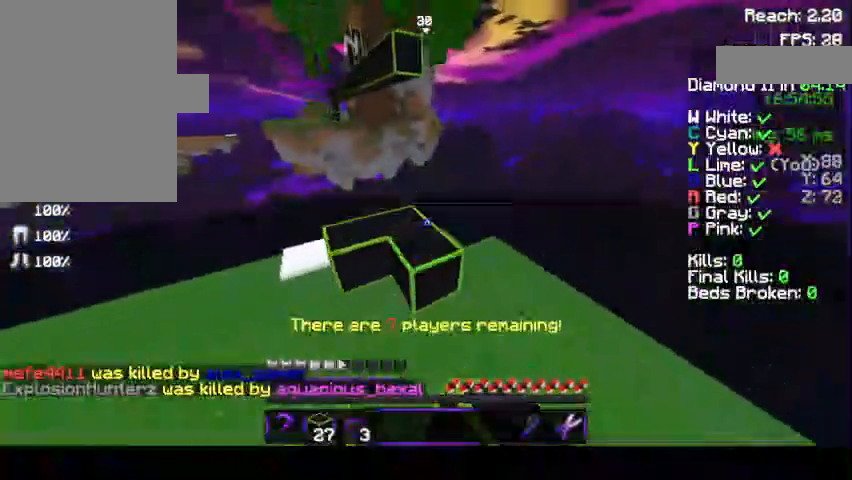
{"keys": ["space"], "mouse": ["right"], "events": [[367, "mouse_right", "down"], [367, "w", "up"]]}
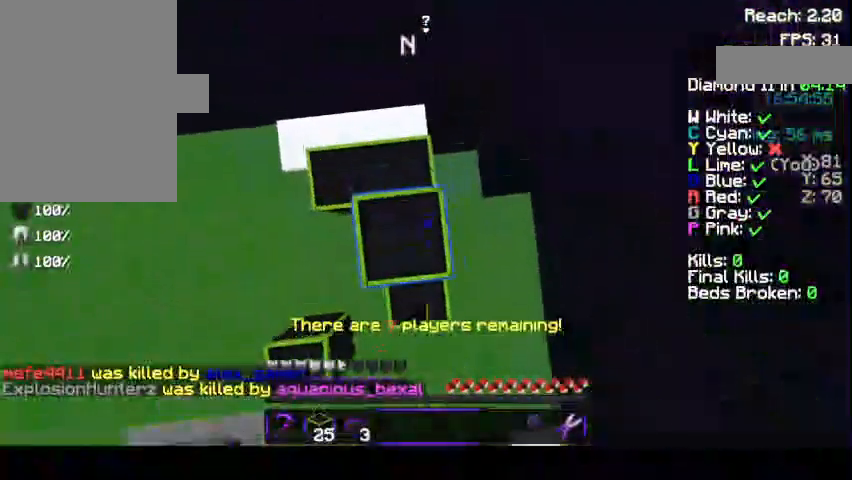
{"keys": ["space"], "mouse": ["right"], "events": [[67, "a", "down"], [67, "mouse_right", "up"], [167, "mouse_right", "down"], [233, "a", "up"], [233, "mouse_right", "up"], [367, "mouse_right", "down"], [433, "mouse_right", "up"], [467, "mouse_right", "down"]]}
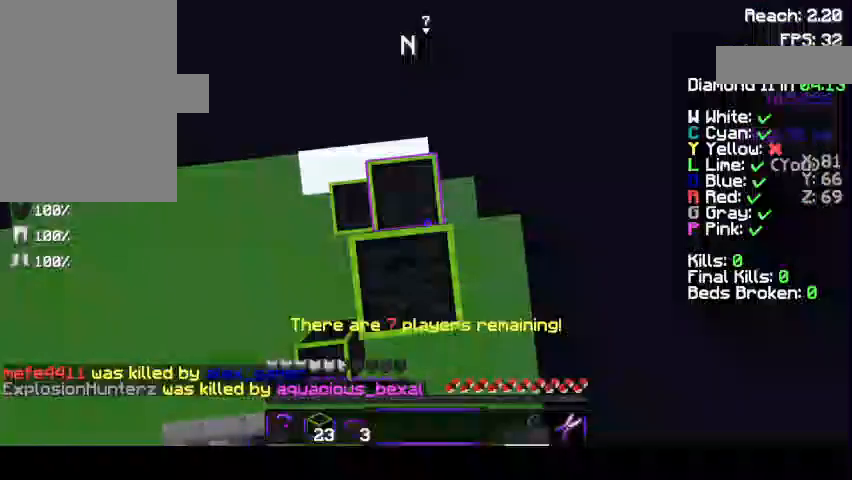
{"keys": ["space"], "mouse": [], "events": [[33, "mouse_right", "up"], [33, "w", "down"], [133, "mouse_right", "down"], [133, "w", "up"], [267, "mouse_right", "up"]]}
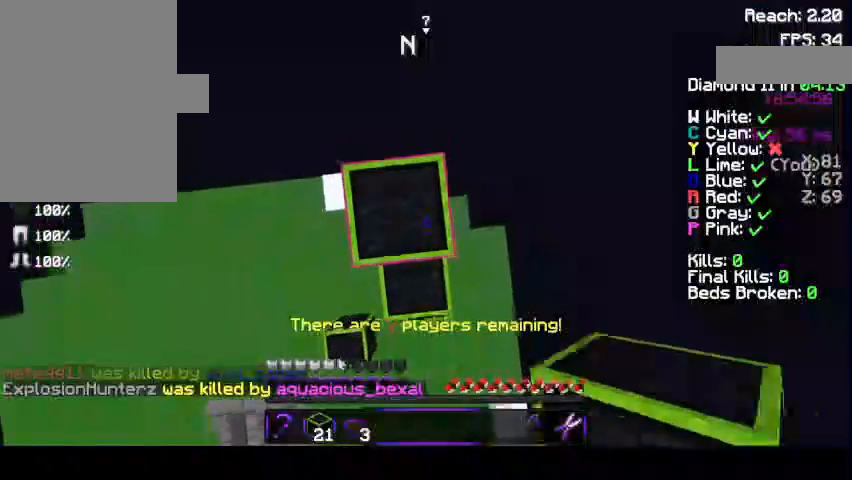
{"keys": ["space"], "mouse": [], "events": [[167, "space", "up"], [267, "mouse_right", "down"], [333, "mouse_right", "up"], [433, "space", "down"]]}
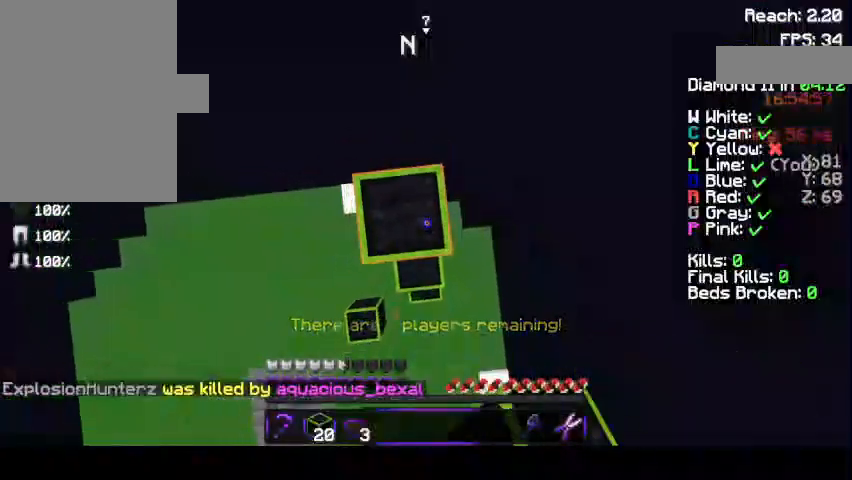
{"keys": ["d", "s"], "mouse": [], "events": [[33, "space", "up"], [233, "d", "down"], [233, "mouse_right", "down"], [267, "s", "down"], [333, "mouse_right", "up"]]}
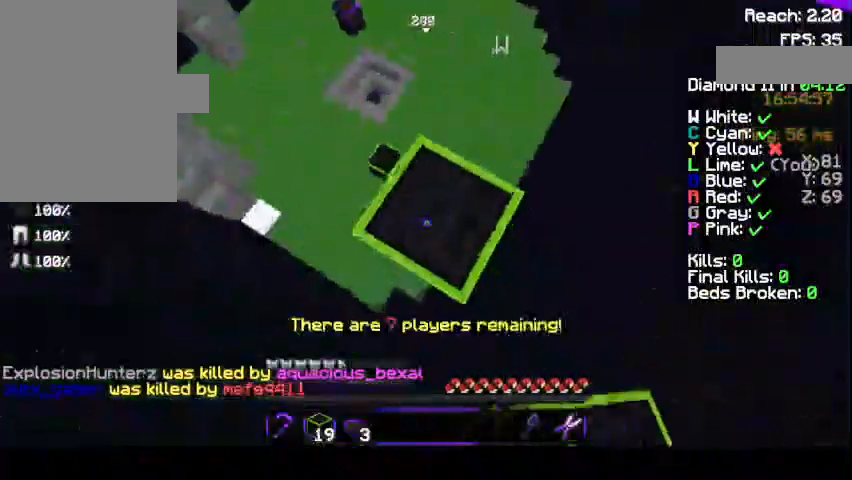
{"keys": ["s"], "mouse": [], "events": [[133, "a", "down"], [200, "a", "up"], [267, "d", "up"], [367, "d", "down"], [467, "d", "up"], [467, "mouse_right", "down"], [500, "mouse_right", "up"]]}
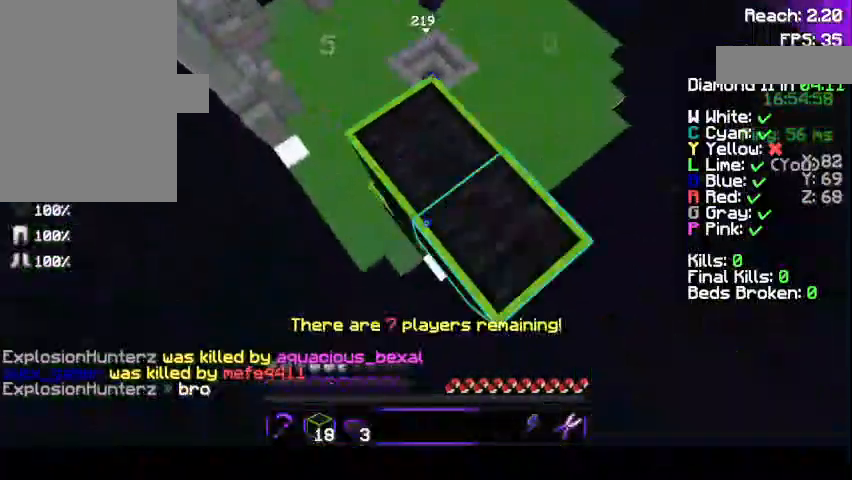
{"keys": ["d", "s"], "mouse": [], "events": [[233, "mouse_right", "down"], [267, "mouse_right", "up"], [333, "a", "down"], [367, "d", "down"], [433, "a", "up"]]}
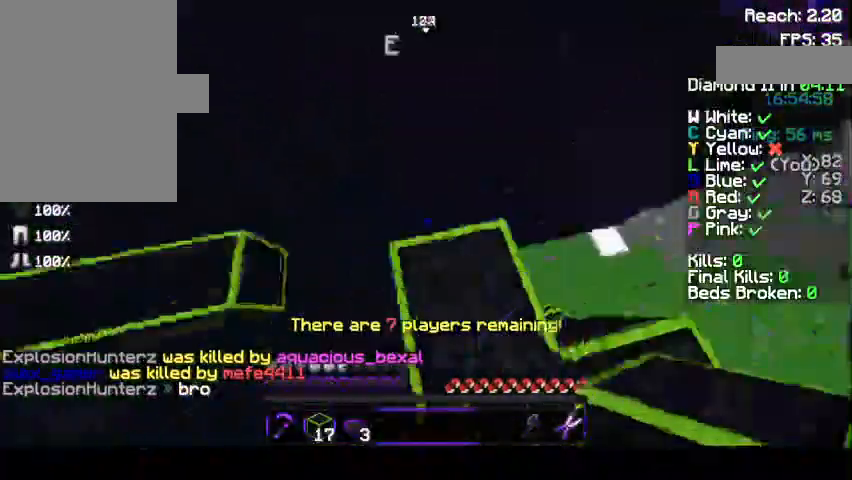
{"keys": ["w"], "mouse": [], "events": [[33, "s", "up"], [133, "s", "down"], [267, "d", "up"], [267, "s", "up"], [433, "w", "down"]]}
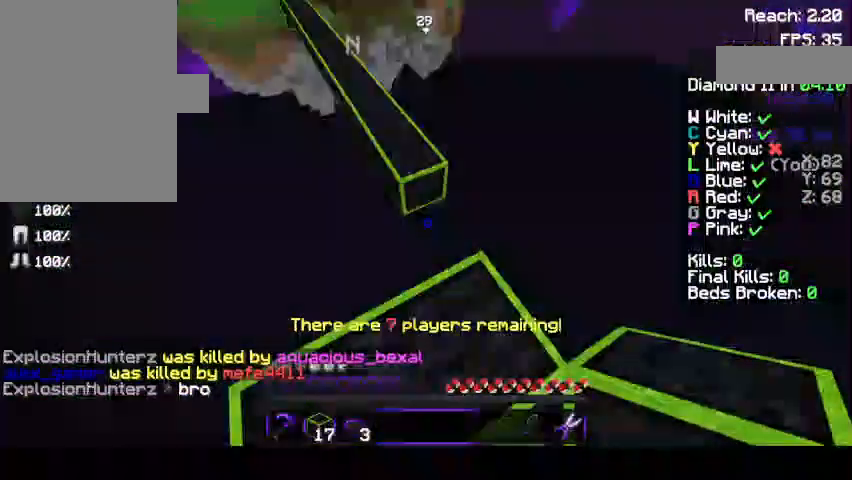
{"keys": ["a", "space", "w"], "mouse": [], "events": [[167, "space", "down"], [267, "a", "down"], [367, "mouse_right", "down"], [467, "mouse_right", "up"]]}
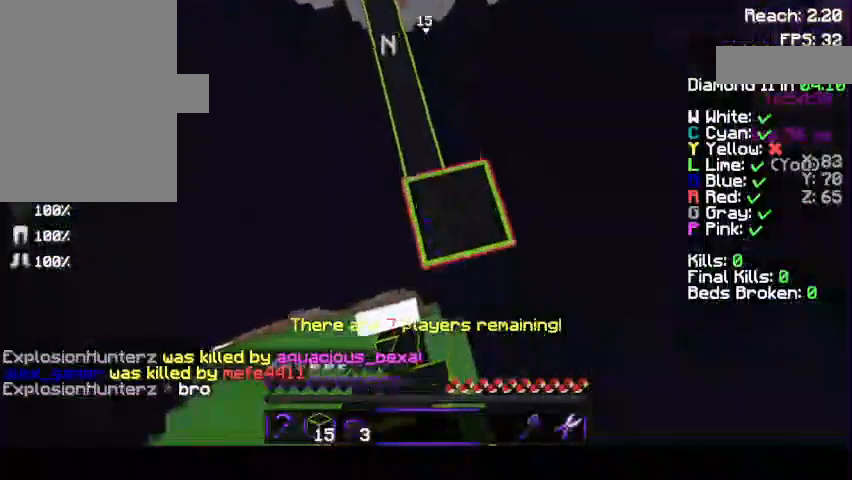
{"keys": ["space", "w"], "mouse": [], "events": [[133, "a", "up"]]}
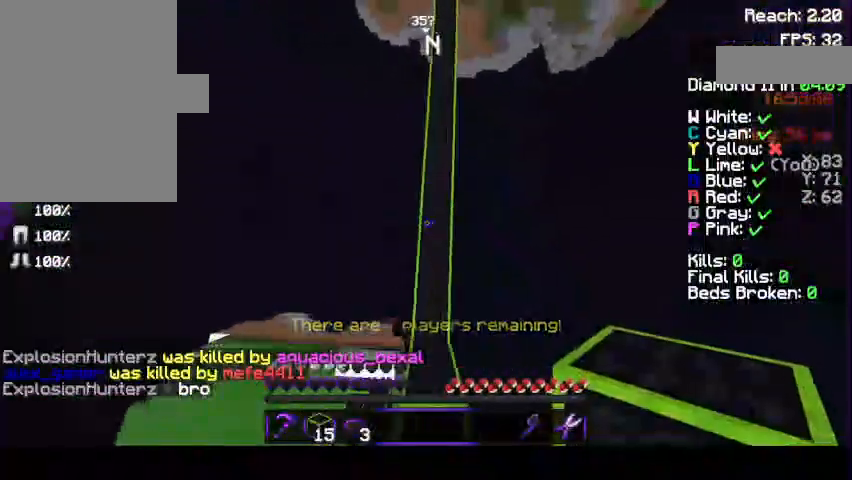
{"keys": ["space", "w"], "mouse": [], "events": [[33, "a", "down"], [67, "a", "up"], [133, "mouse_right", "down"], [233, "mouse_right", "up"]]}
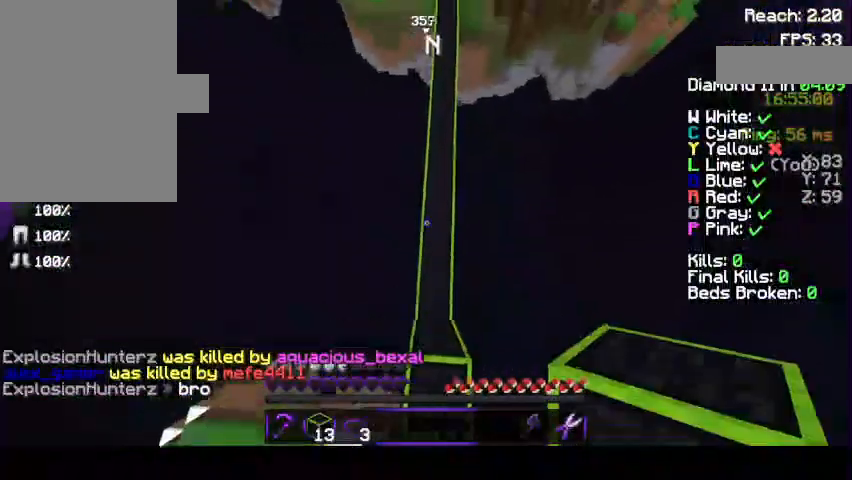
{"keys": ["space", "w"], "mouse": [], "events": [[67, "mouse_right", "down"], [167, "d", "down"], [167, "mouse_right", "up"], [267, "d", "up"]]}
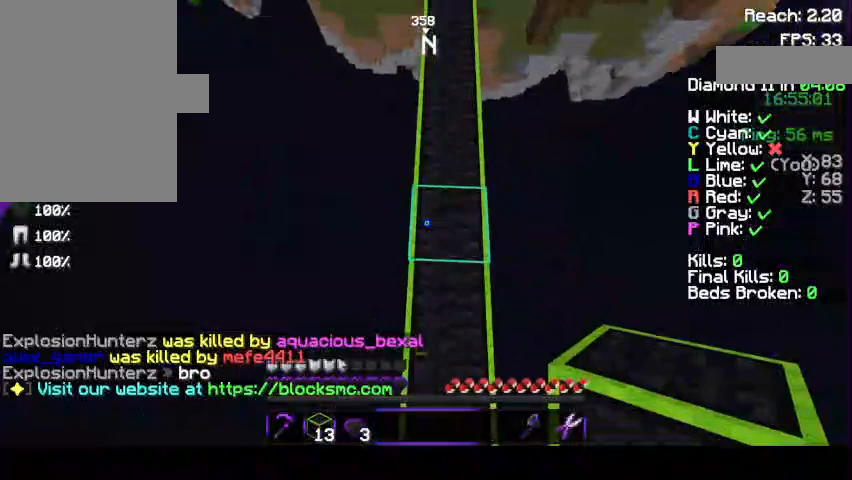
{"keys": ["space", "w"], "mouse": [], "events": [[167, "d", "down"], [367, "d", "up"], [367, "mouse_right", "down"], [433, "mouse_right", "up"]]}
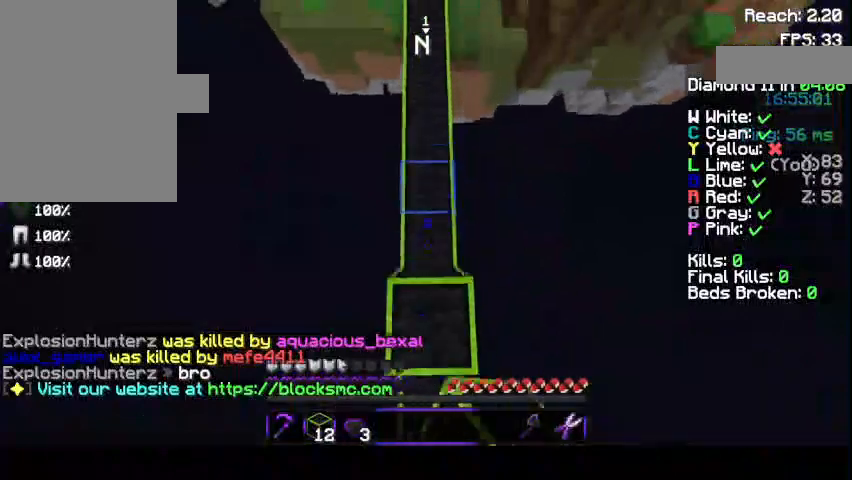
{"keys": ["space", "w"], "mouse": [], "events": [[200, "mouse_right", "down"], [233, "mouse_right", "up"], [300, "mouse_right", "down"], [333, "mouse_right", "up"]]}
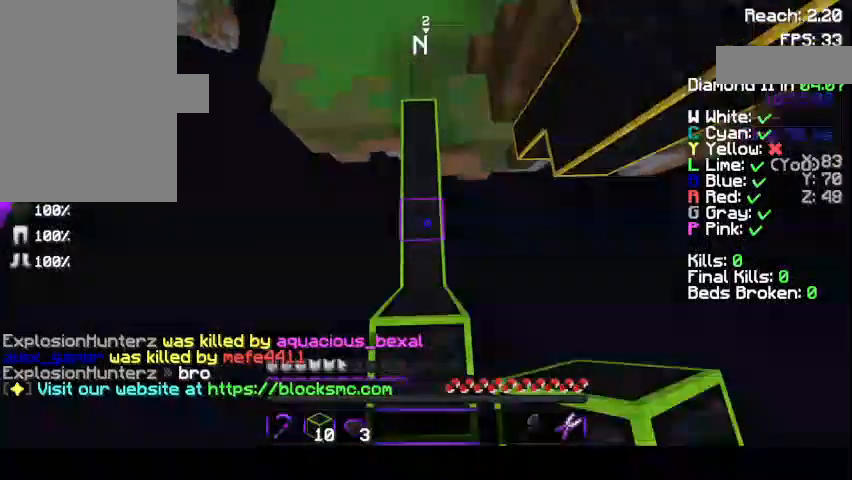
{"keys": ["space", "w"], "mouse": [], "events": []}
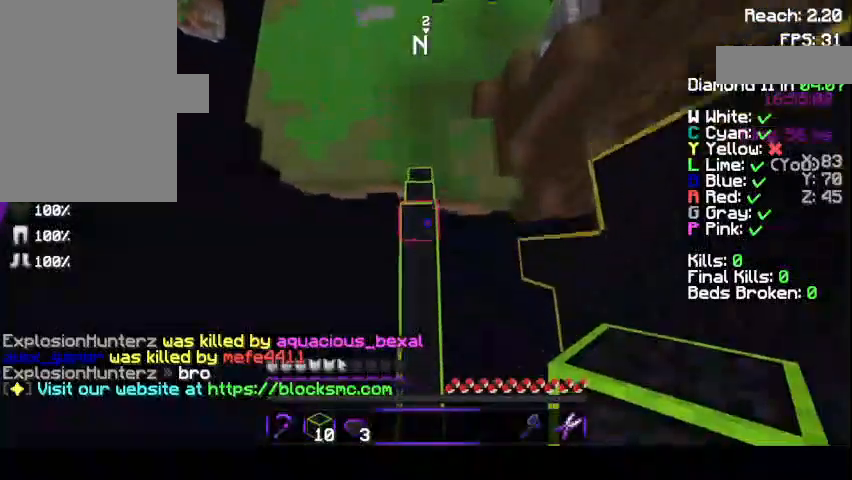
{"keys": ["space", "w"], "mouse": [], "events": []}
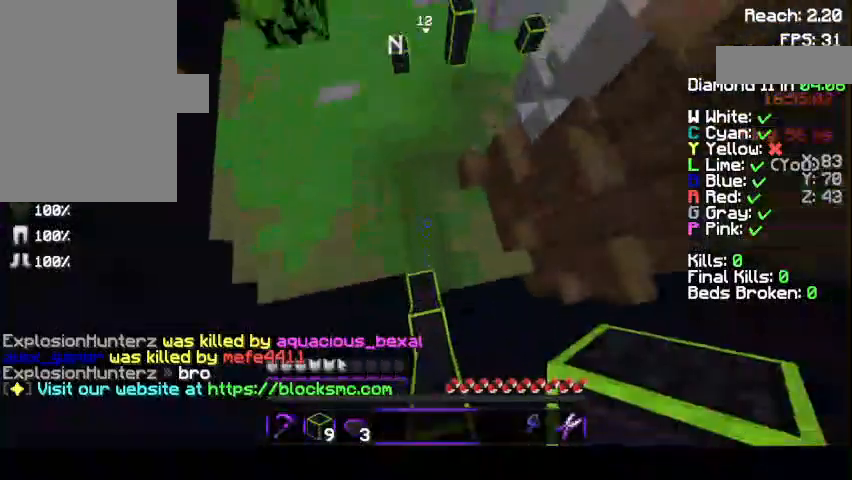
{"keys": ["space", "w"], "mouse": [], "events": [[433, "mouse_right", "down"], [467, "mouse_right", "up"]]}
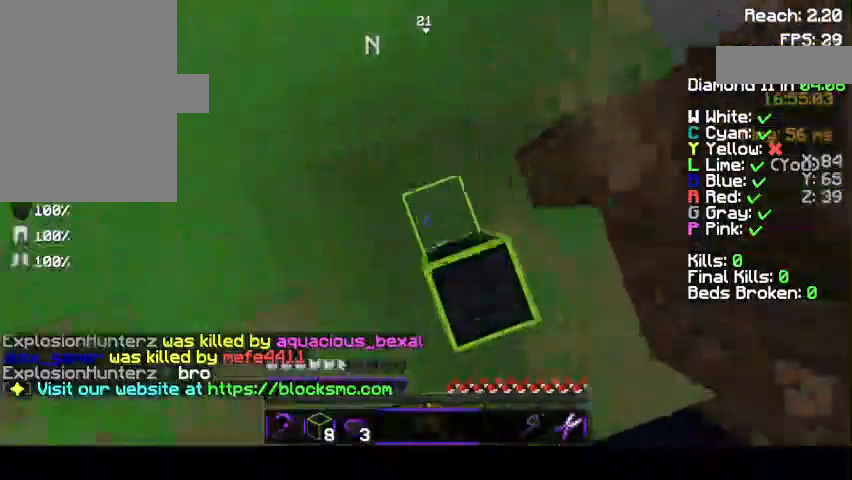
{"keys": ["space", "w"], "mouse": [], "events": []}
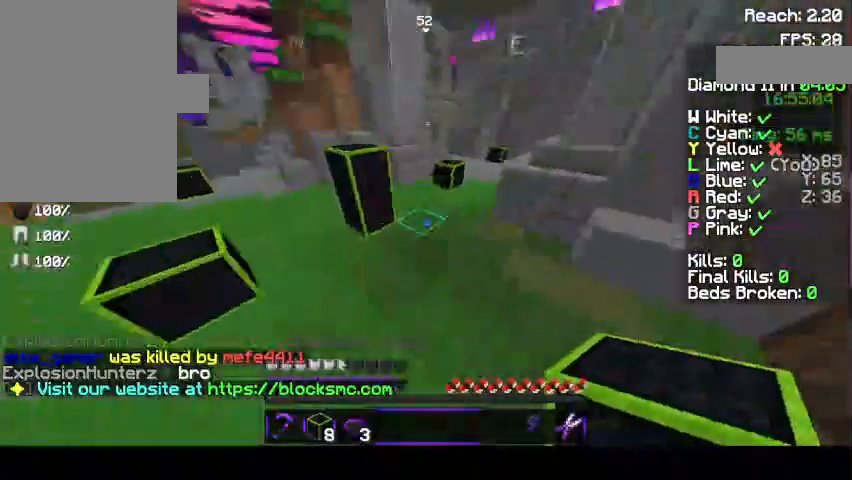
{"keys": ["d", "space", "w"], "mouse": [], "events": [[167, "d", "down"]]}
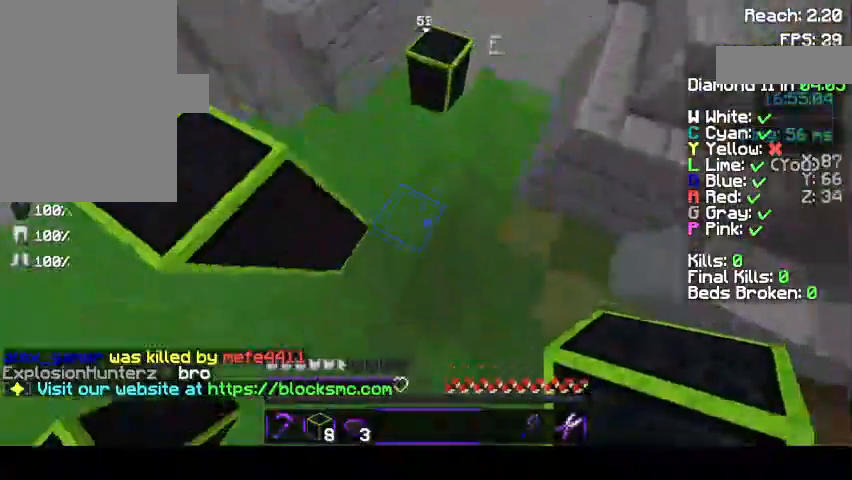
{"keys": ["space", "w"], "mouse": [], "events": [[33, "d", "up"], [67, "d", "down"], [67, "mouse_right", "down"], [167, "d", "up"], [200, "mouse_right", "up"], [200, "space", "up"], [267, "space", "down"]]}
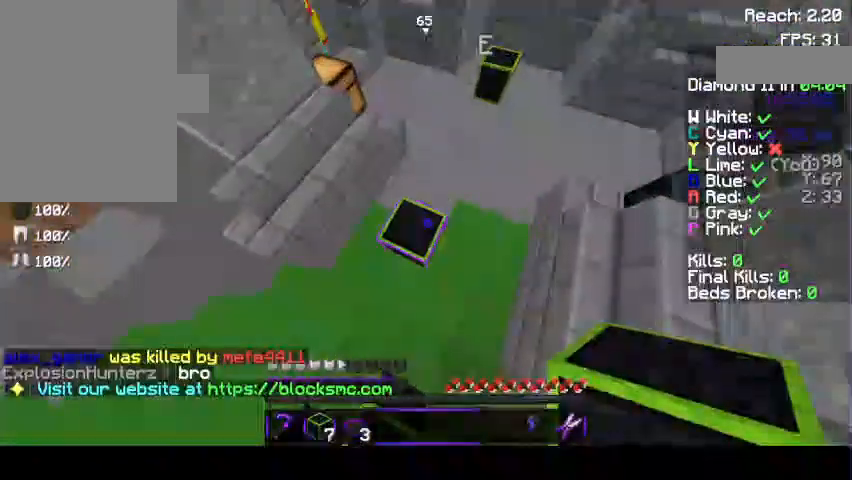
{"keys": ["space", "w"], "mouse": [], "events": [[67, "mouse_right", "down"], [133, "mouse_right", "up"]]}
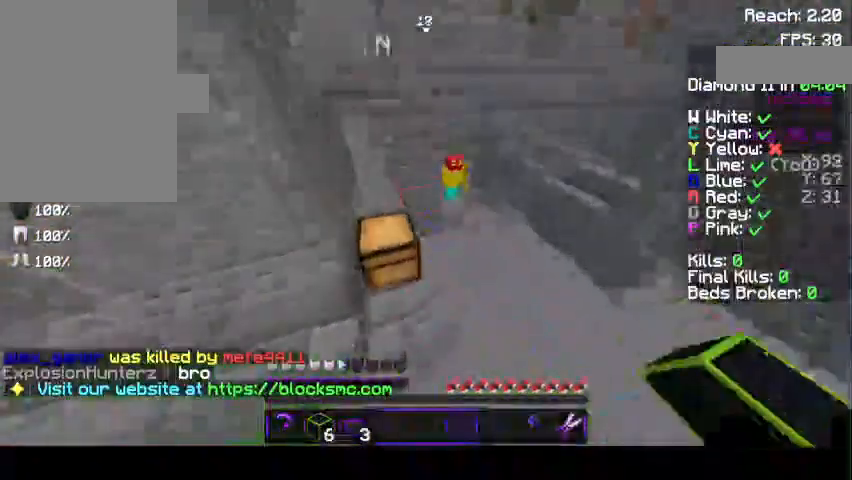
{"keys": [], "mouse": ["right"], "events": [[200, "d", "down"], [333, "space", "up"], [433, "d", "up"], [433, "mouse_right", "down"], [467, "w", "up"]]}
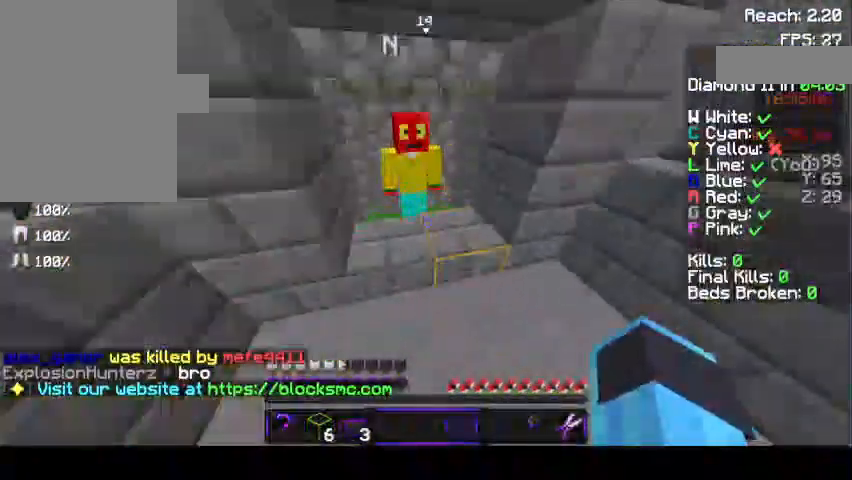
{"keys": [], "mouse": ["right"], "events": []}